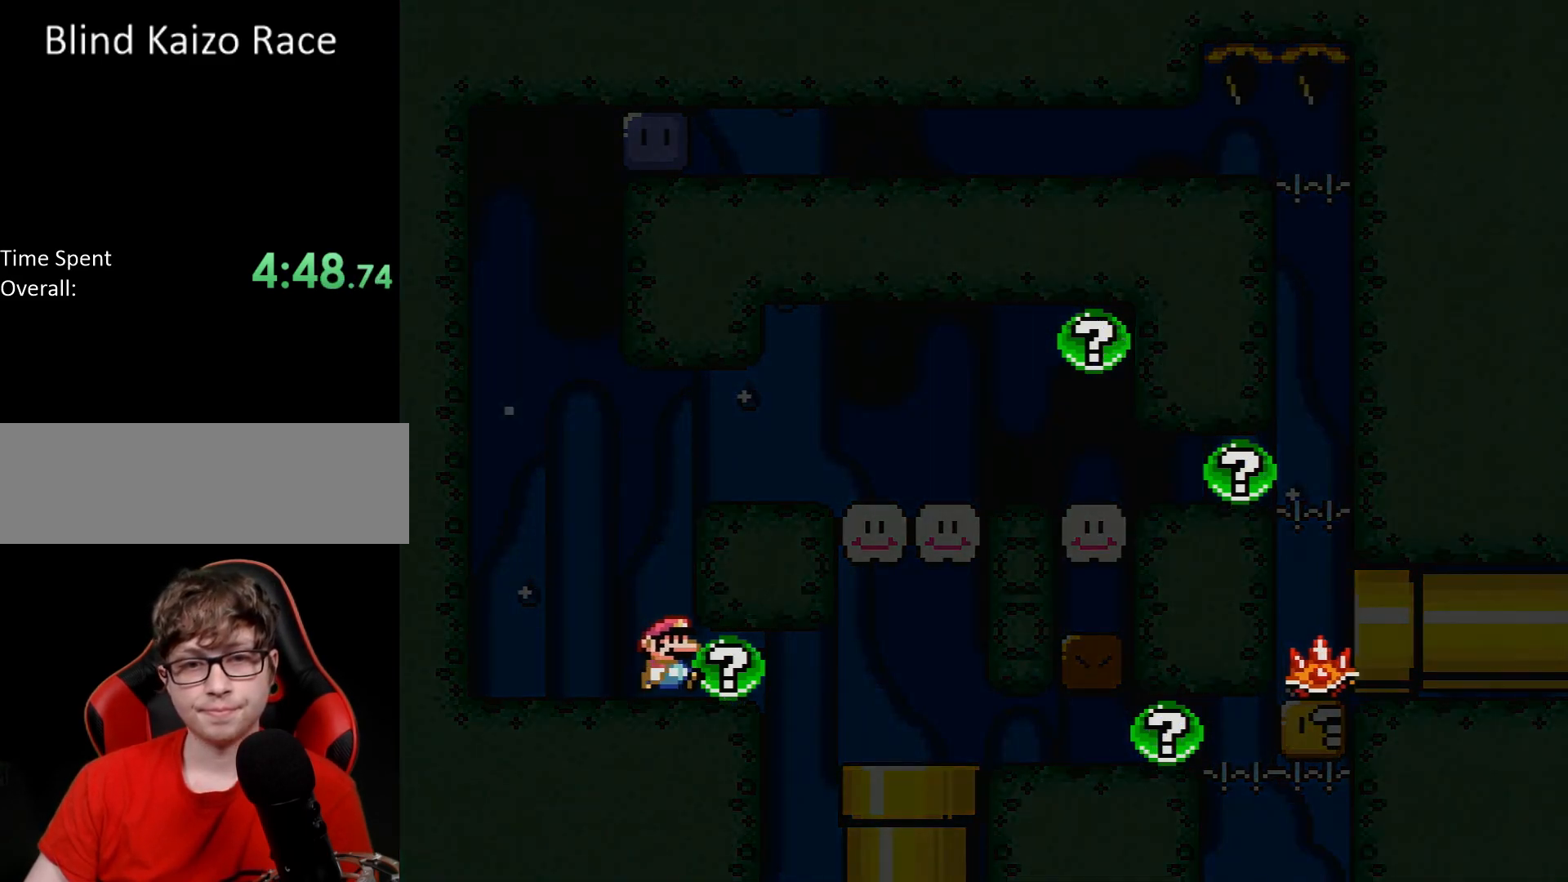
Gameplay with a controller (Nintendo layout); each line is a JSON object with the inputs held at the frame after it. "events" lists button and stick changes between this image and that frame as [ms after this image, input, new state], when the widget could be followed in between. Not read: L3 R3.
{"buttons": ["A"], "events": [[217, "A", "down"], [367, "A", "up"], [417, "A", "down"]]}
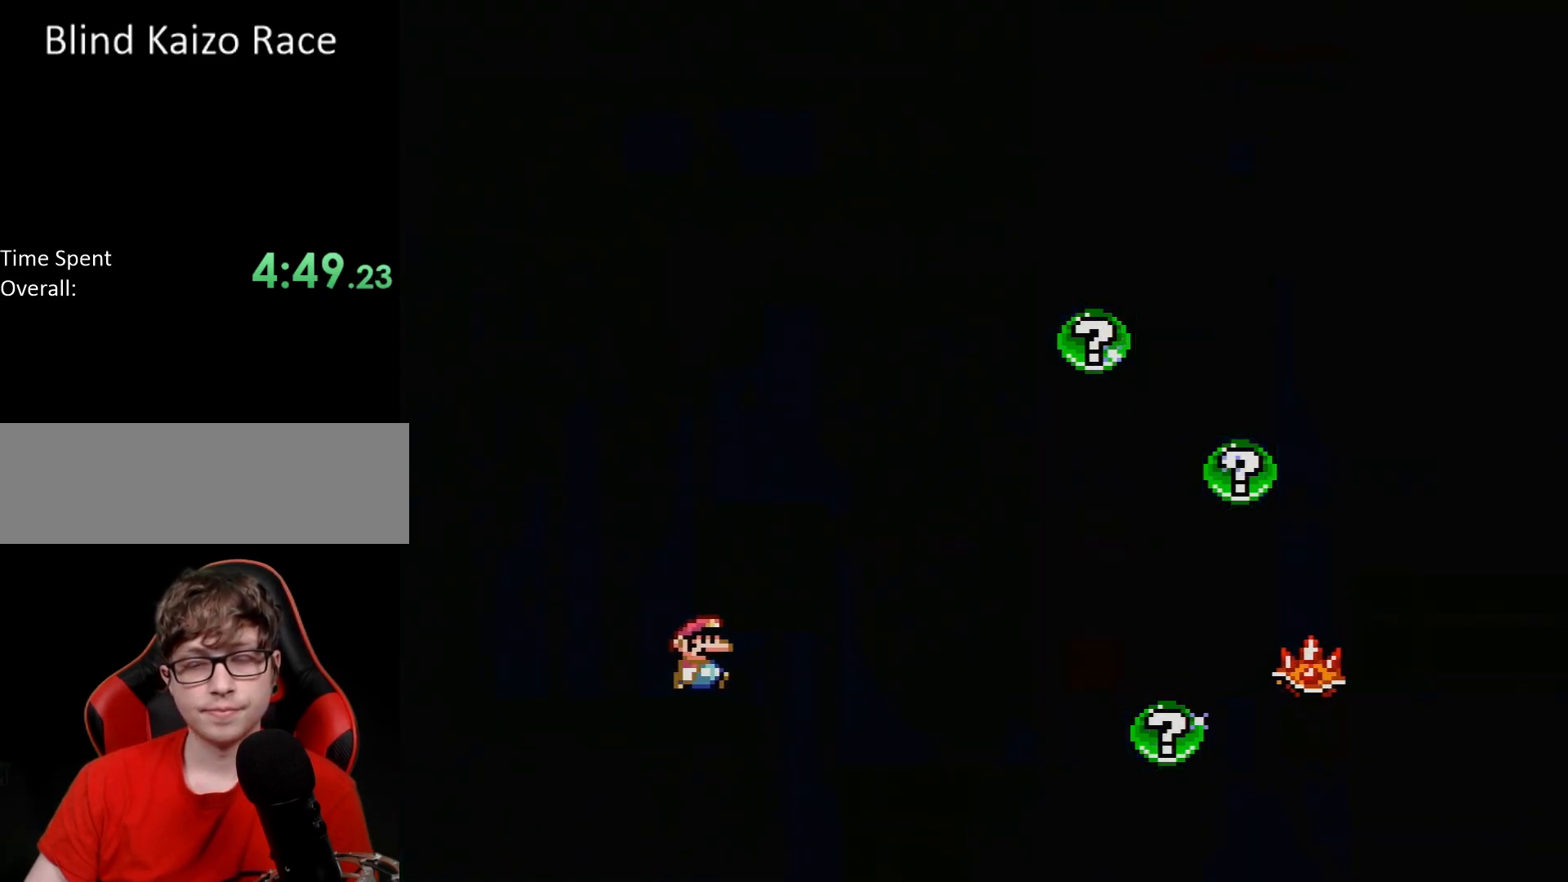
{"buttons": [], "events": [[83, "A", "up"], [133, "A", "down"], [283, "A", "up"], [350, "A", "down"], [467, "A", "up"]]}
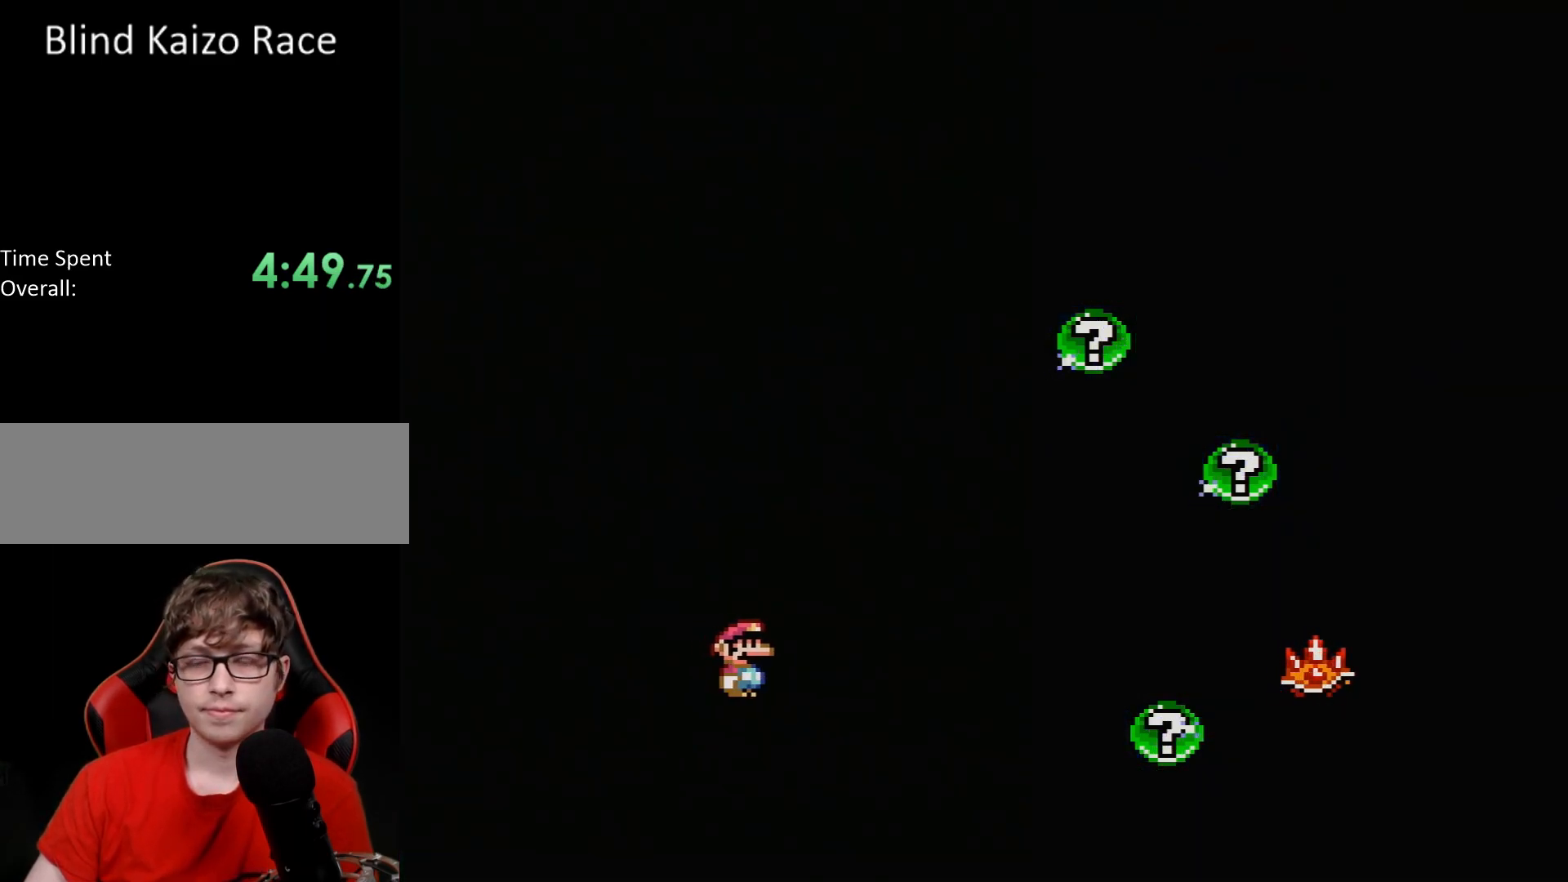
{"buttons": ["A"], "events": [[50, "A", "down"], [167, "A", "up"], [233, "A", "down"], [383, "A", "up"], [417, "A", "down"]]}
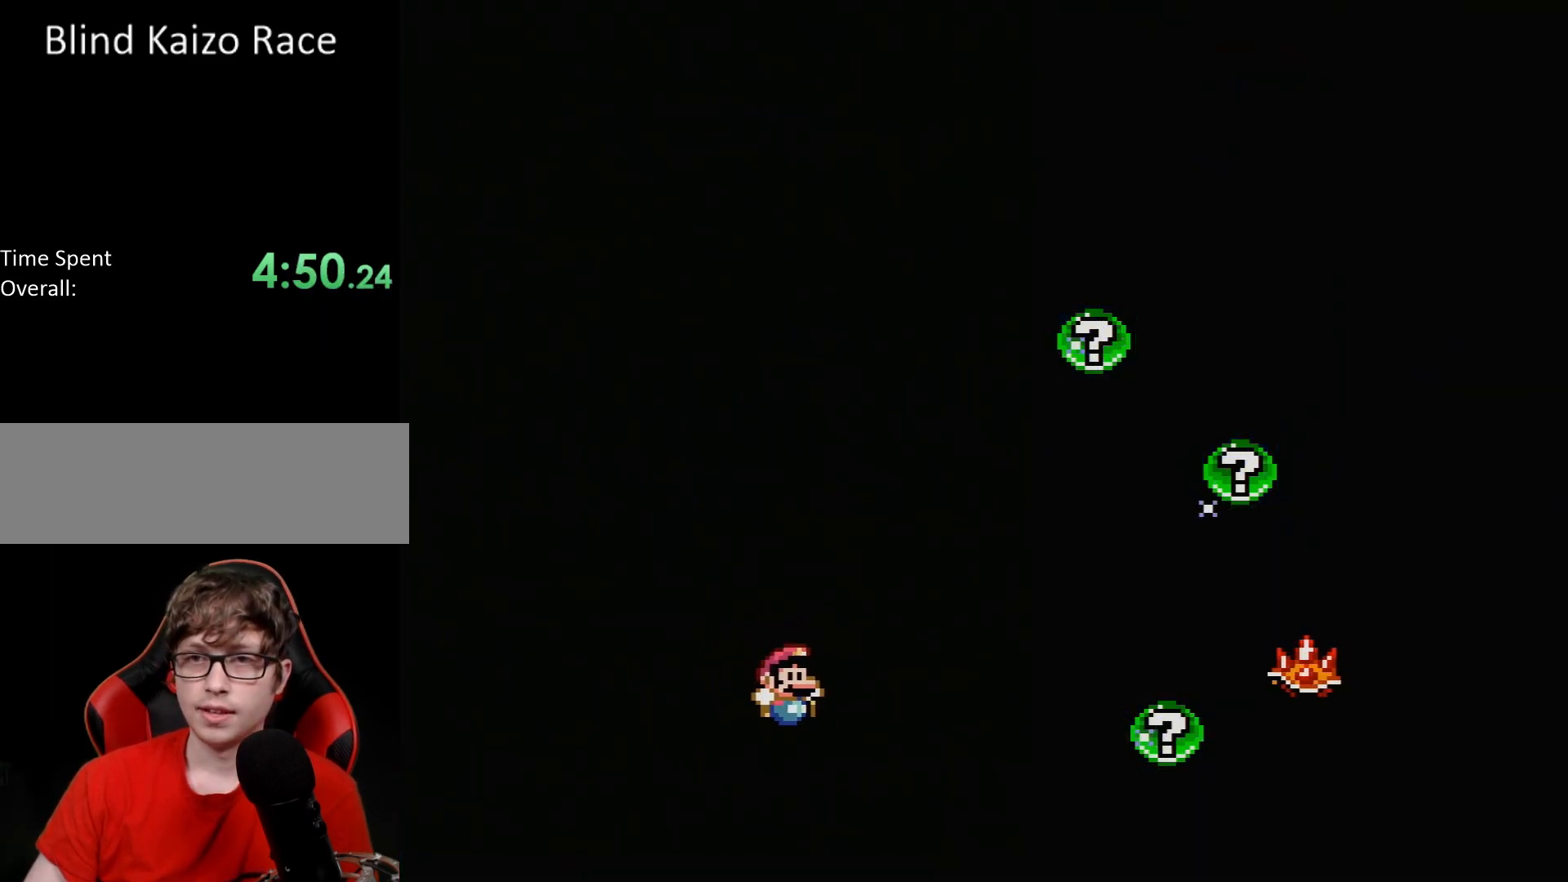
{"buttons": [], "events": [[83, "A", "up"], [133, "A", "down"], [283, "A", "up"], [367, "A", "down"], [483, "A", "up"]]}
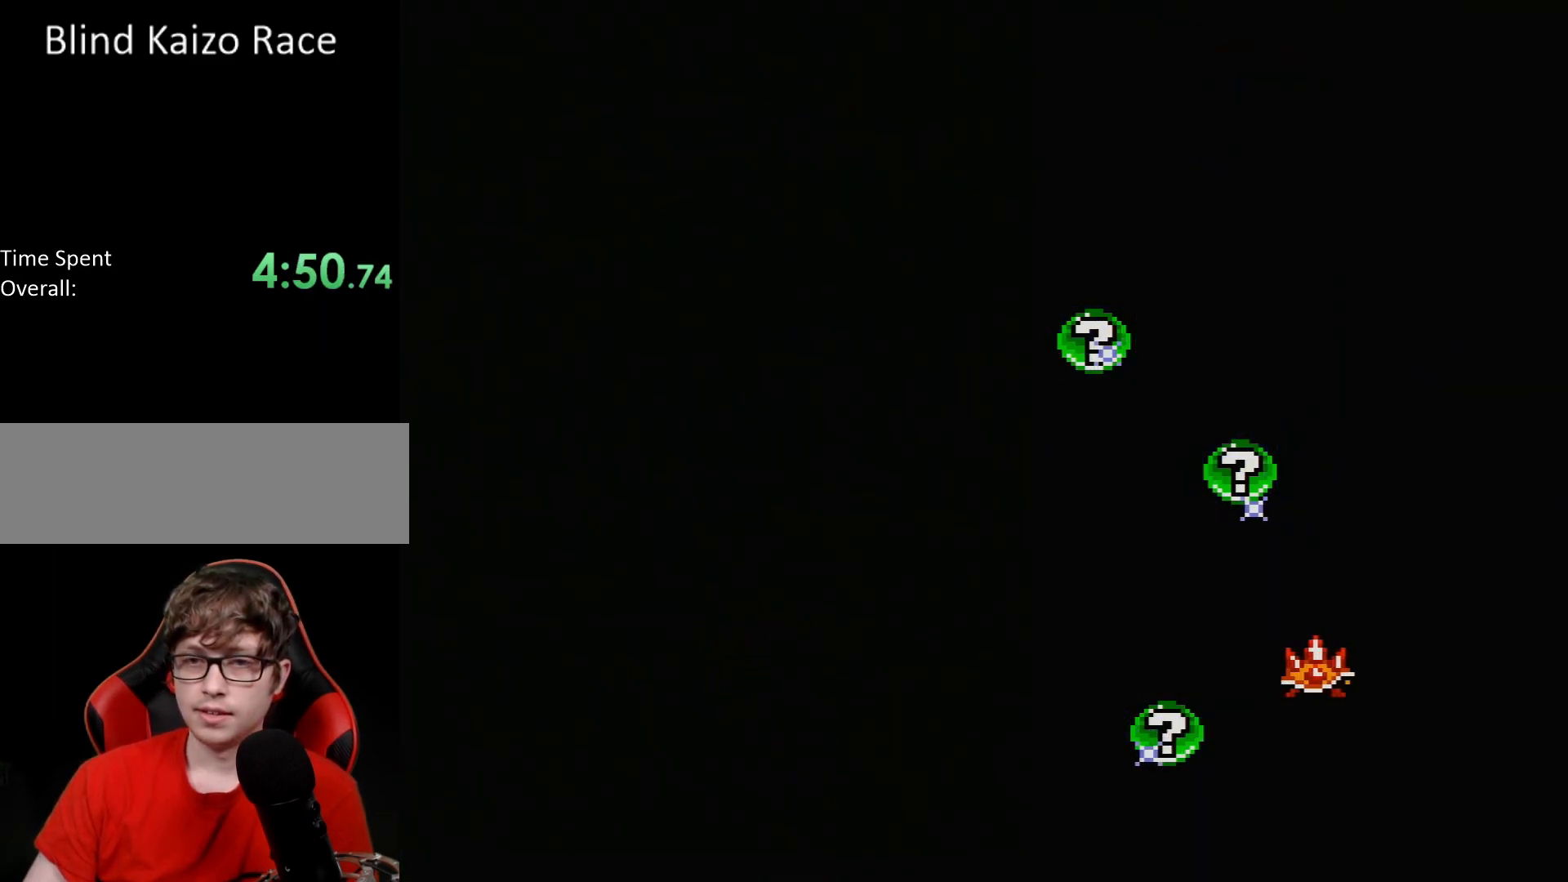
{"buttons": ["A"], "events": [[67, "A", "down"], [200, "A", "up"], [283, "A", "down"], [417, "A", "up"], [483, "A", "down"]]}
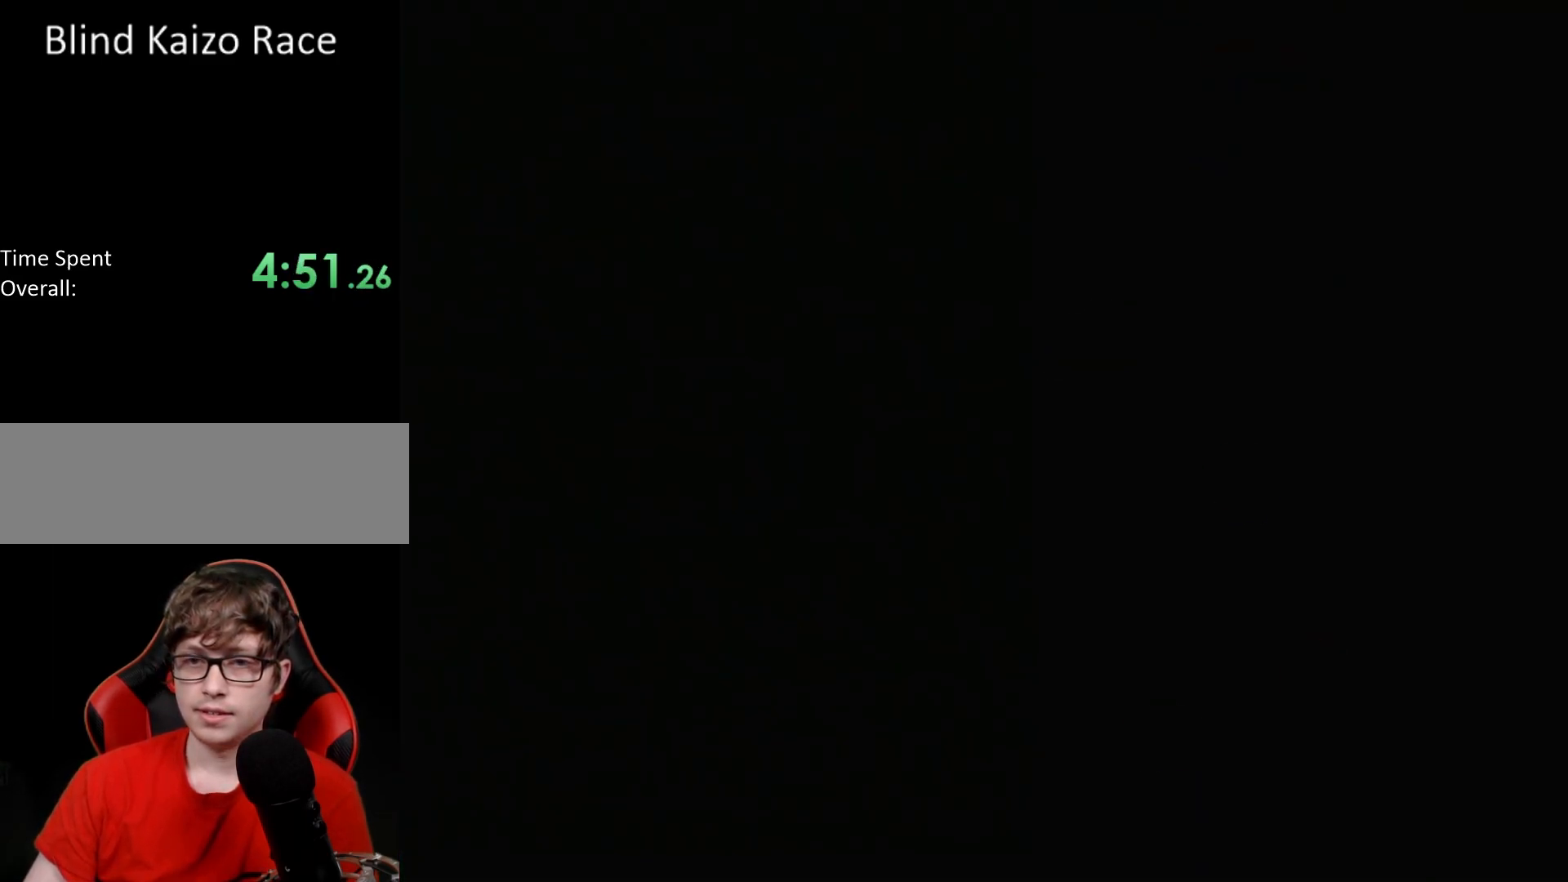
{"buttons": ["A"], "events": []}
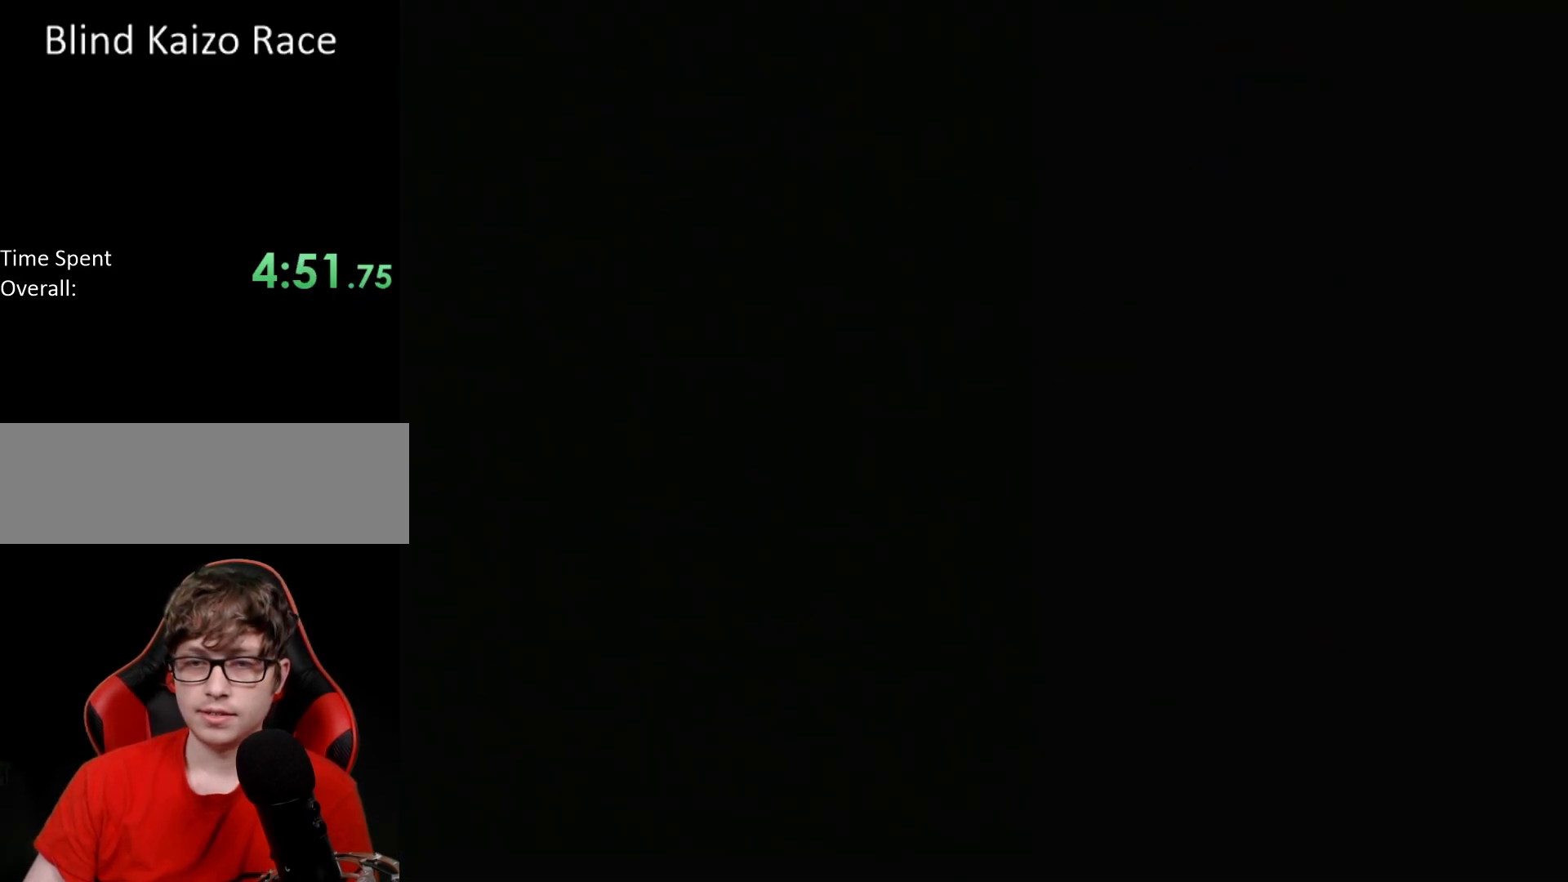
{"buttons": ["A"], "events": []}
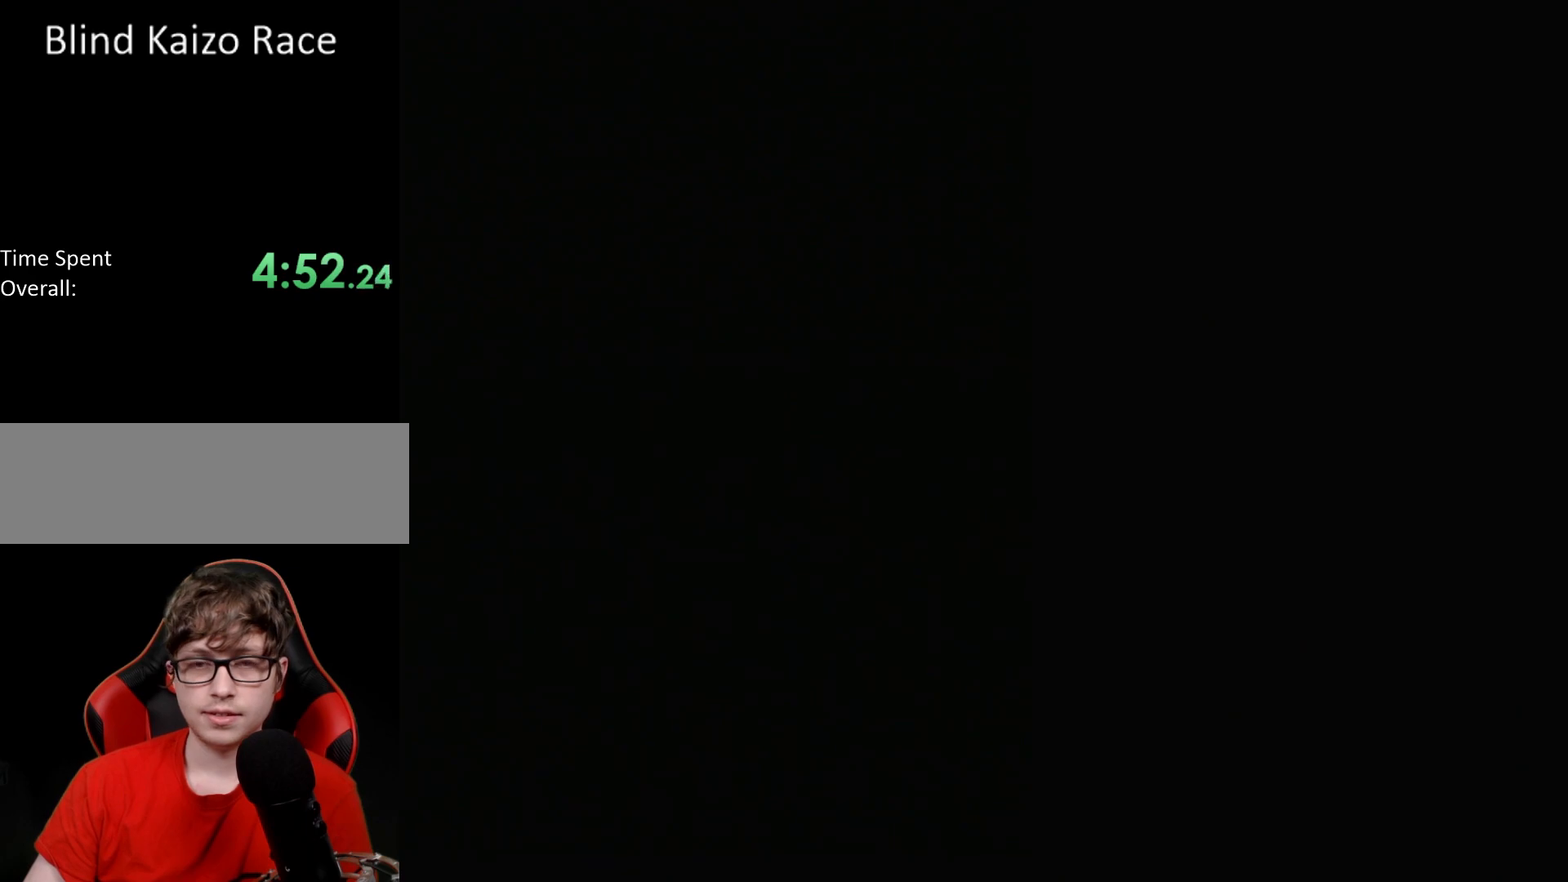
{"buttons": ["A"], "events": []}
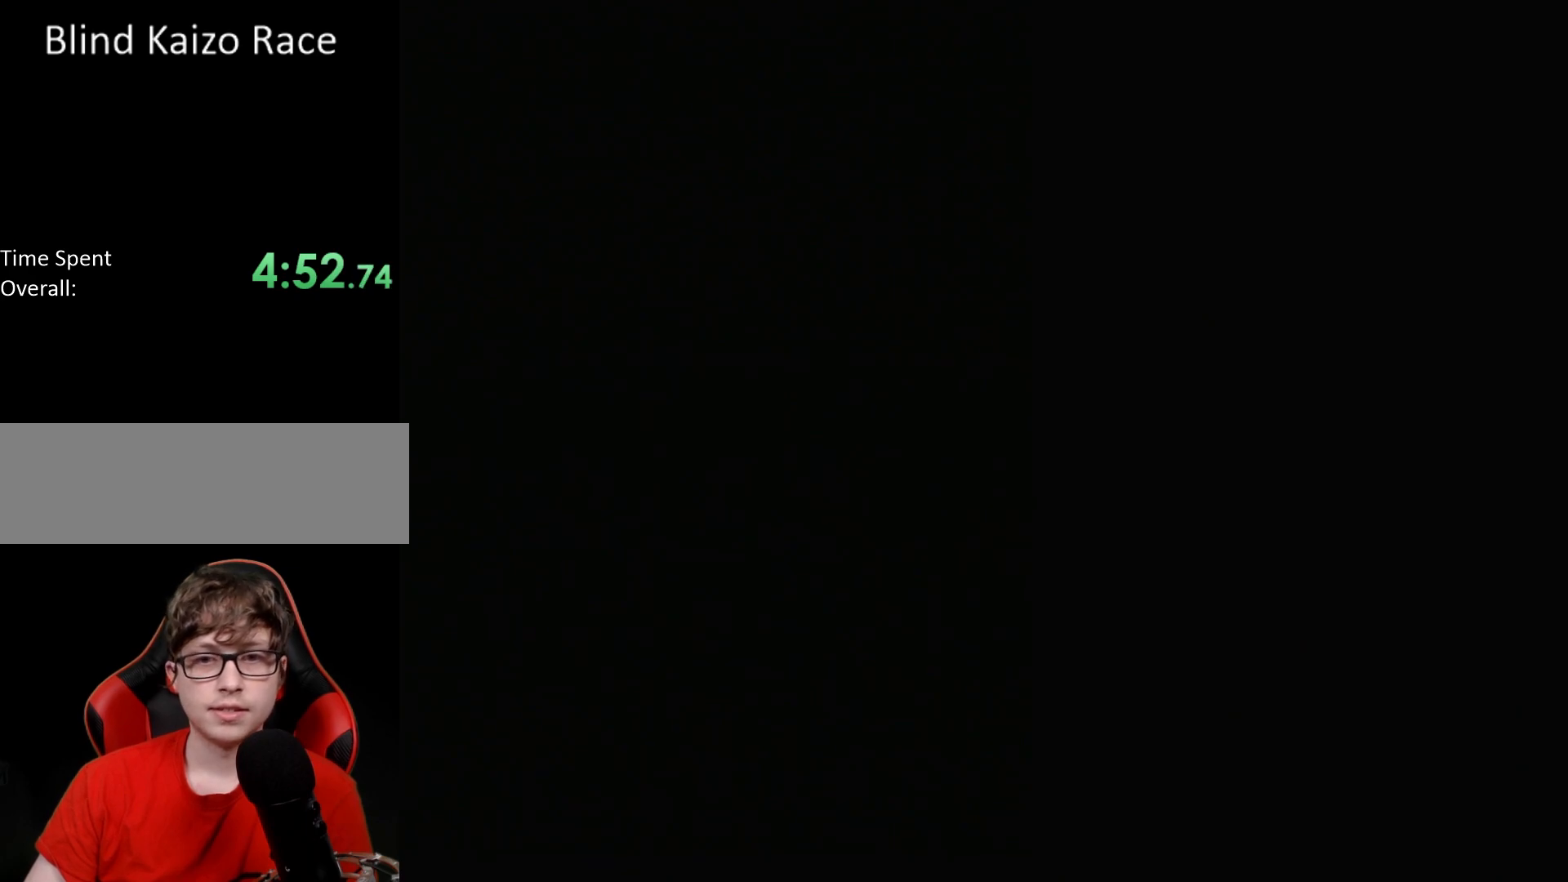
{"buttons": ["A", "X"], "events": [[333, "A", "up"], [350, "A", "down"], [350, "X", "down"]]}
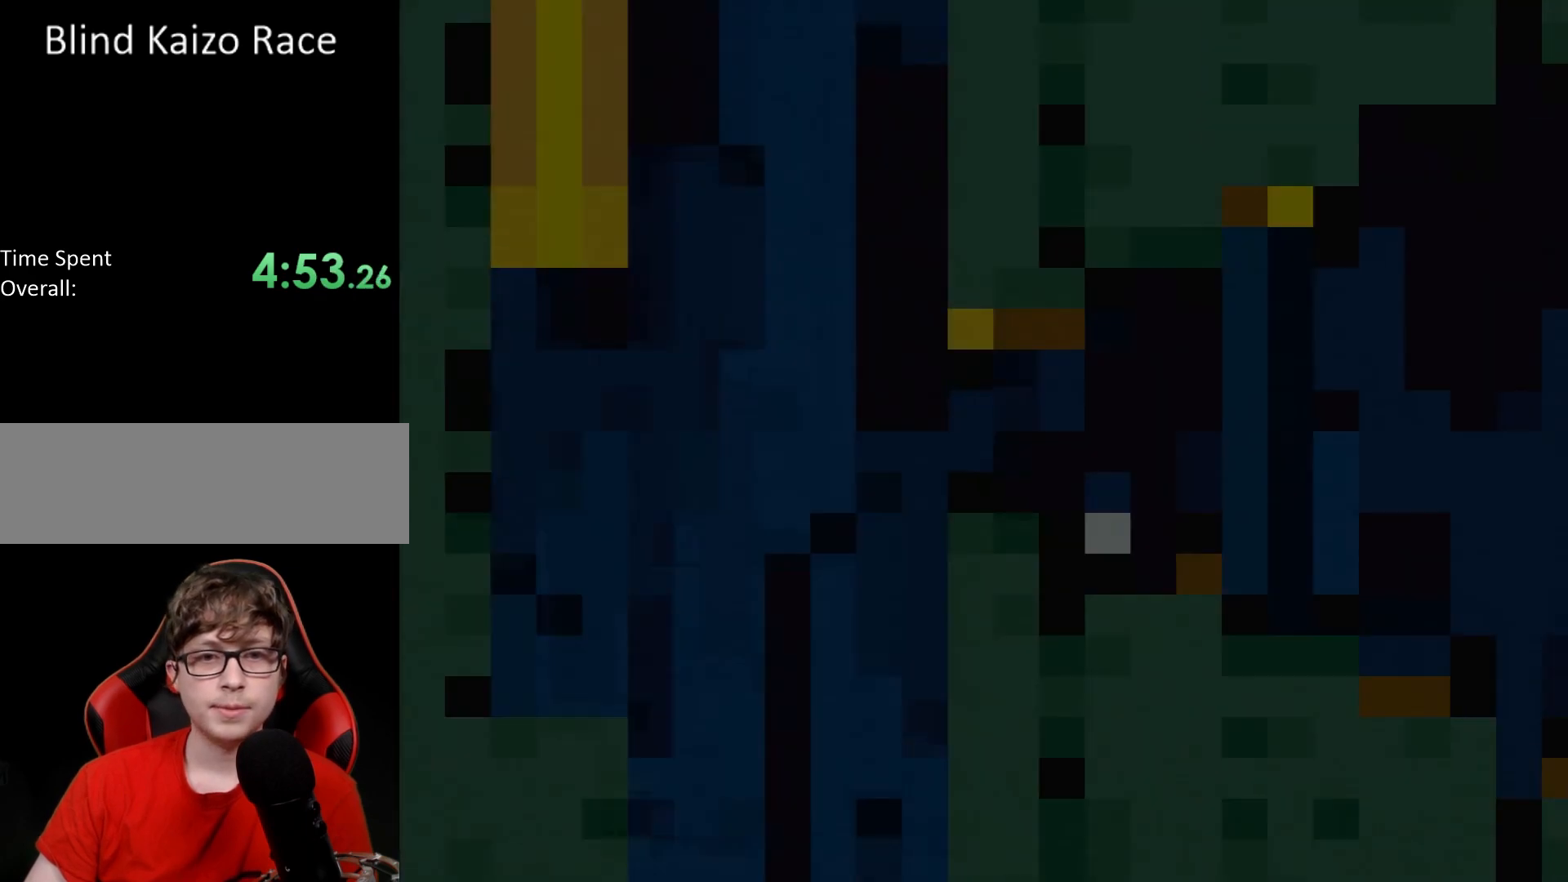
{"buttons": ["A", "X"], "events": []}
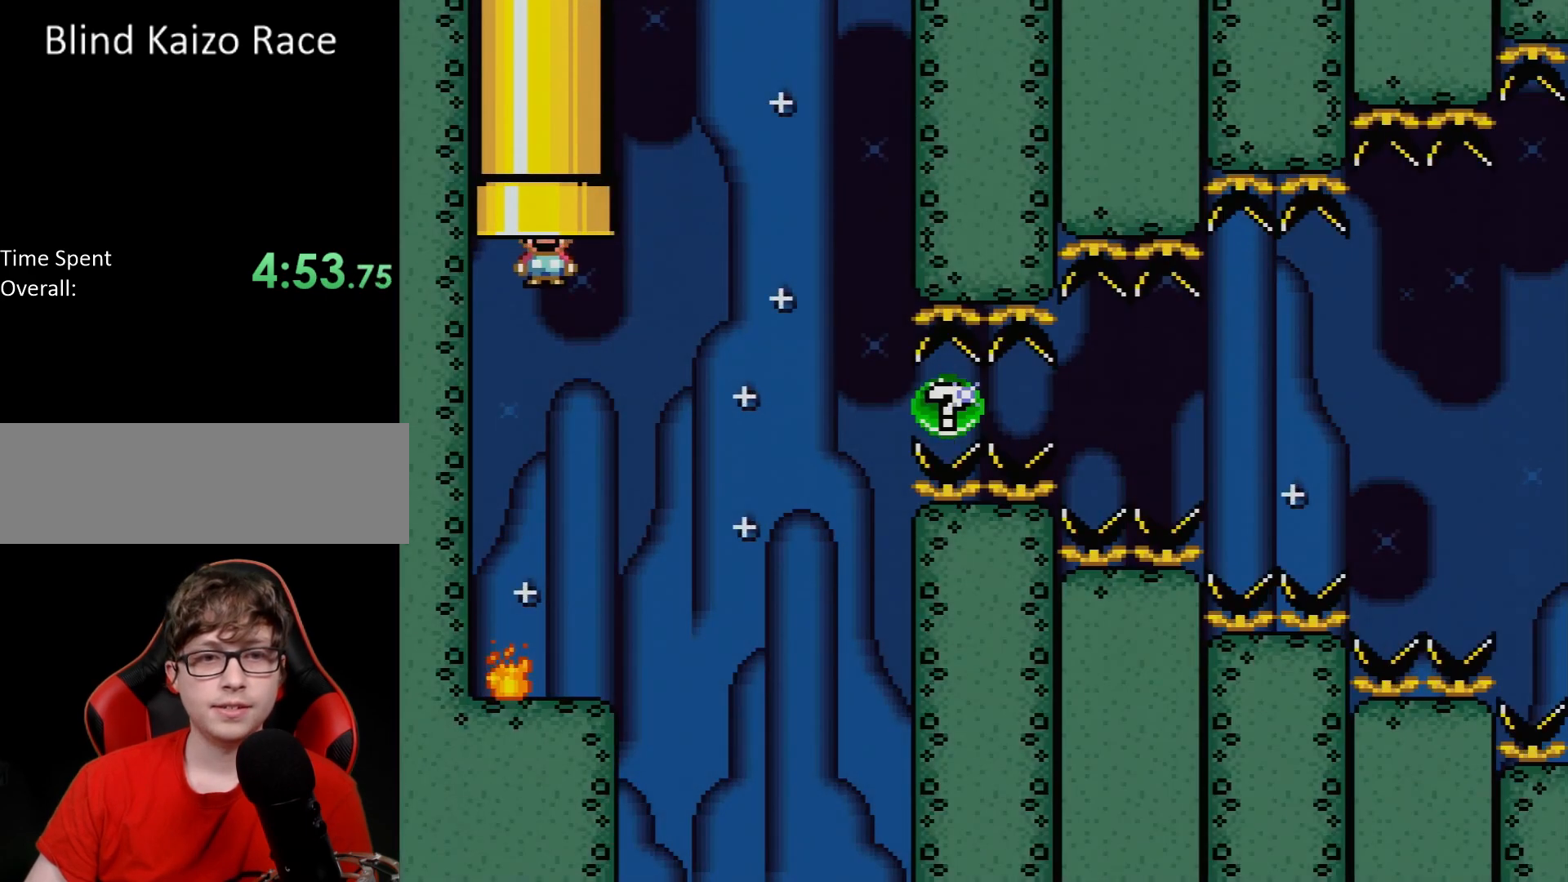
{"buttons": ["X"], "events": [[250, "DPAD_RIGHT", "down"], [267, "A", "up"], [400, "DPAD_RIGHT", "up"]]}
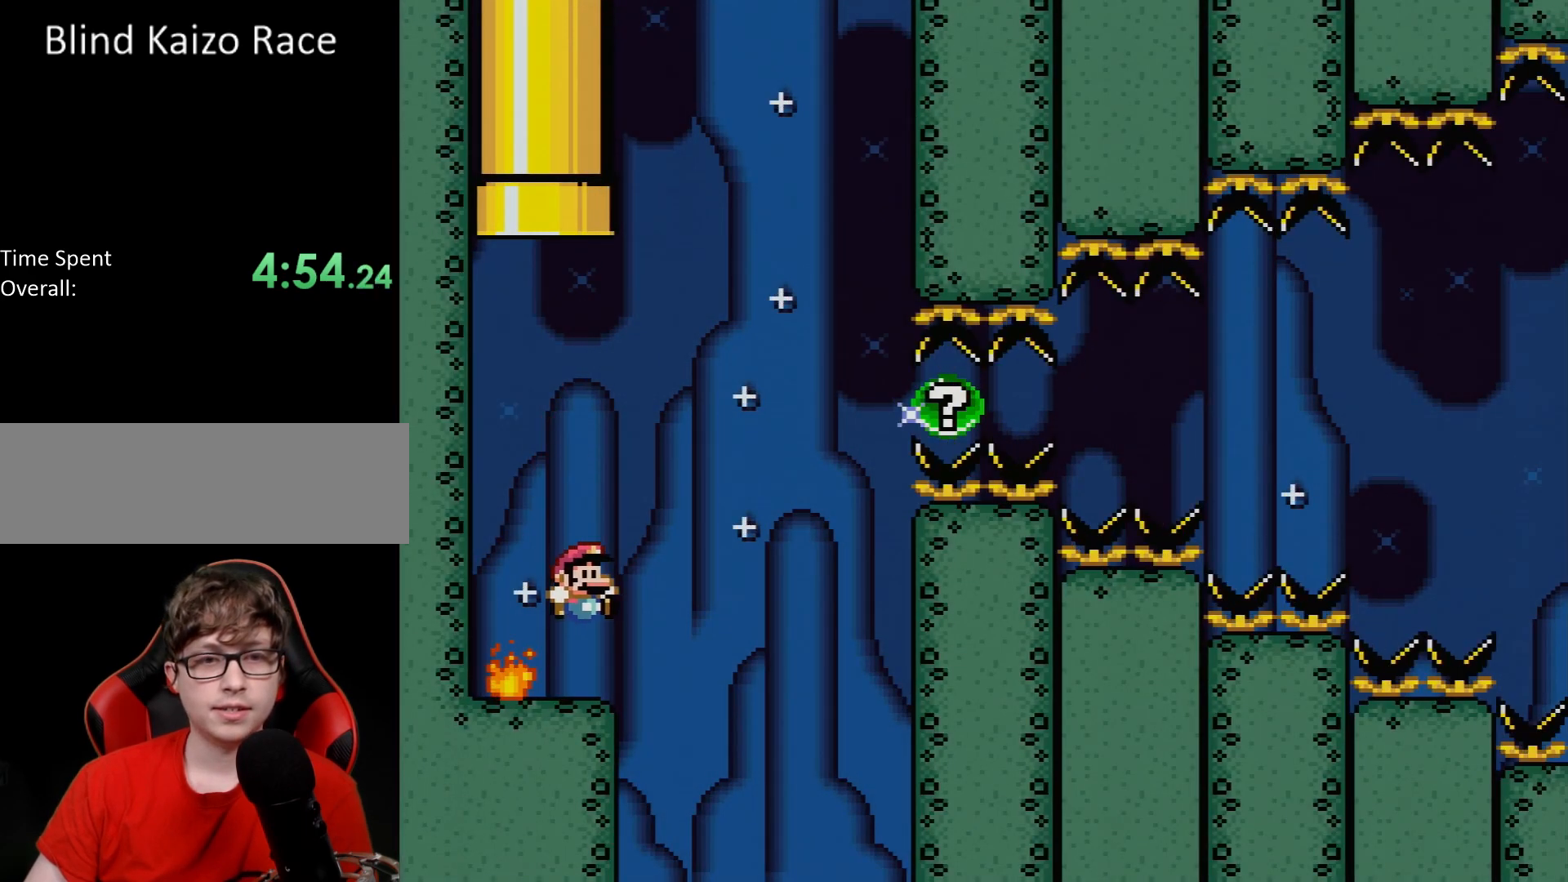
{"buttons": ["A", "X"], "events": [[117, "A", "down"], [233, "DPAD_LEFT", "down"], [267, "A", "up"], [350, "DPAD_LEFT", "up"], [433, "A", "down"]]}
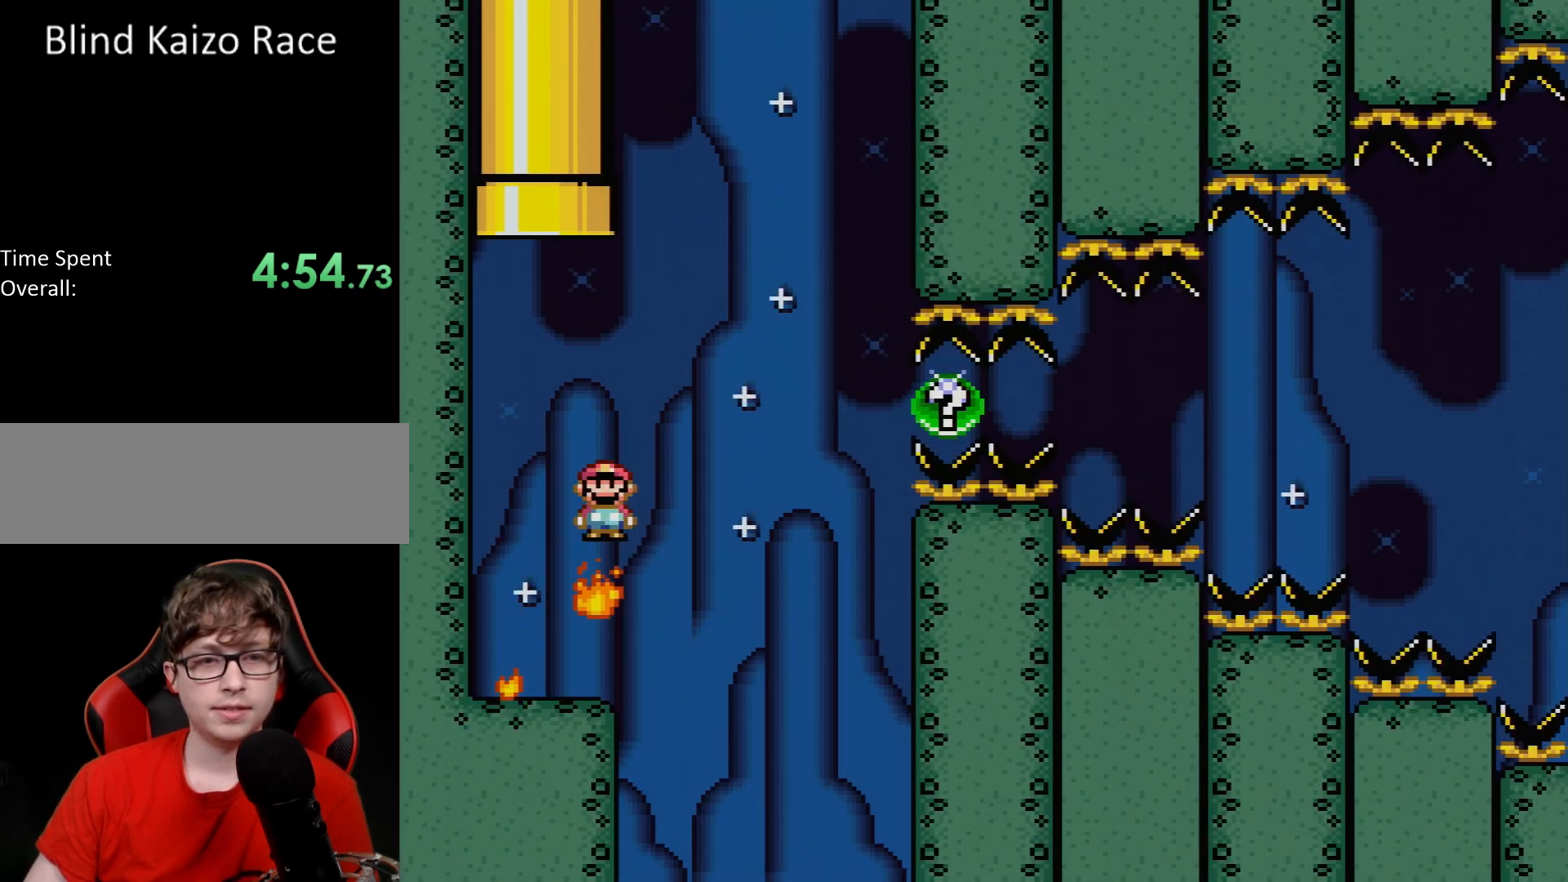
{"buttons": ["A", "X", "DPAD_UP"], "events": [[67, "DPAD_UP", "down"]]}
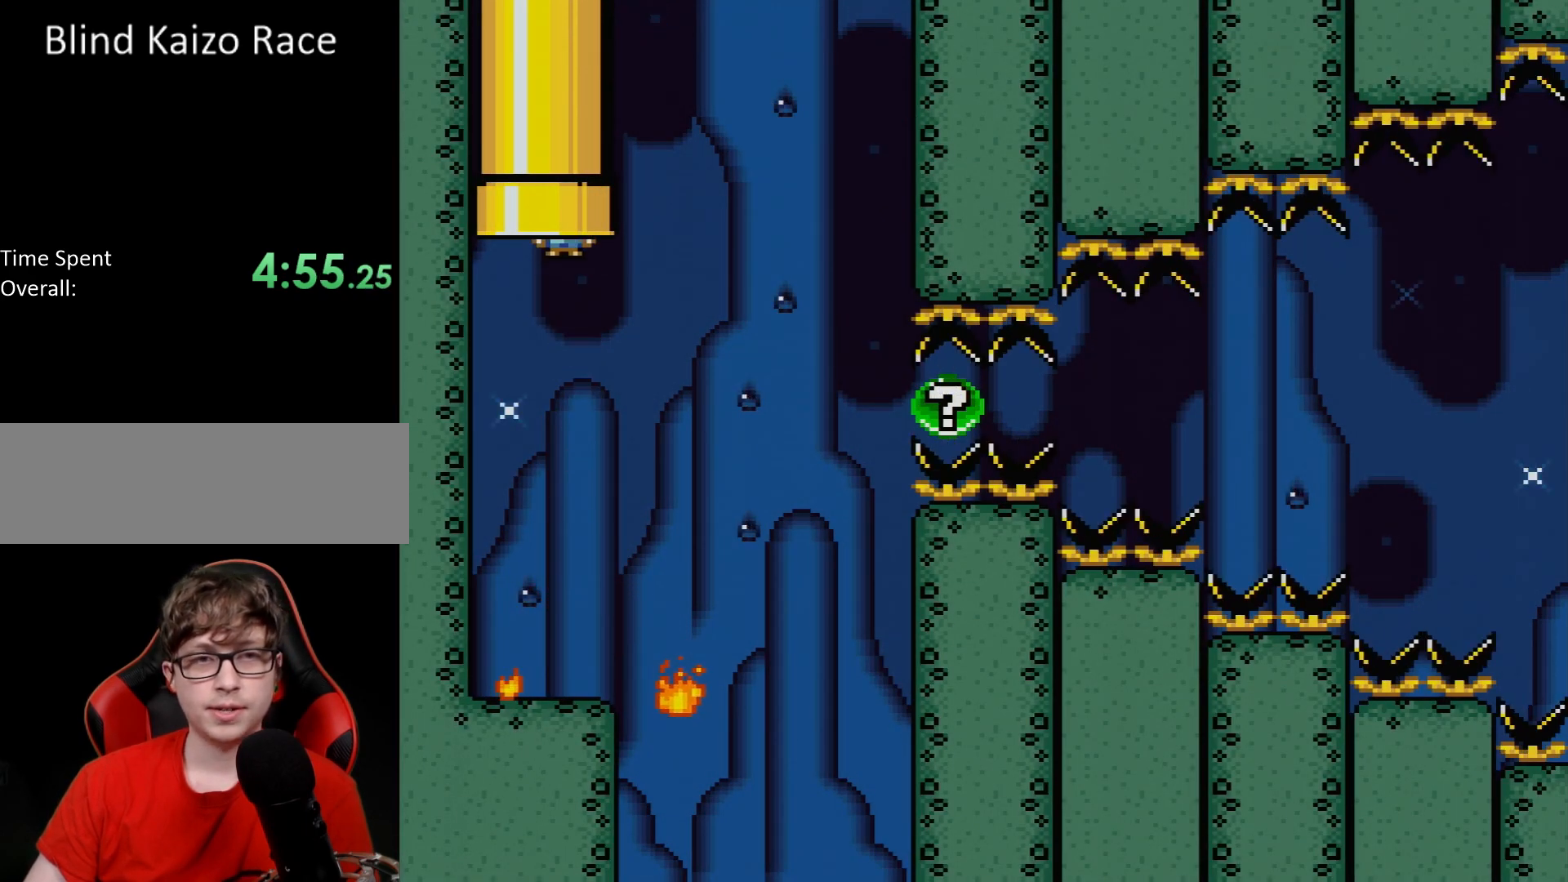
{"buttons": [], "events": [[250, "DPAD_UP", "up"], [283, "A", "up"], [367, "X", "up"]]}
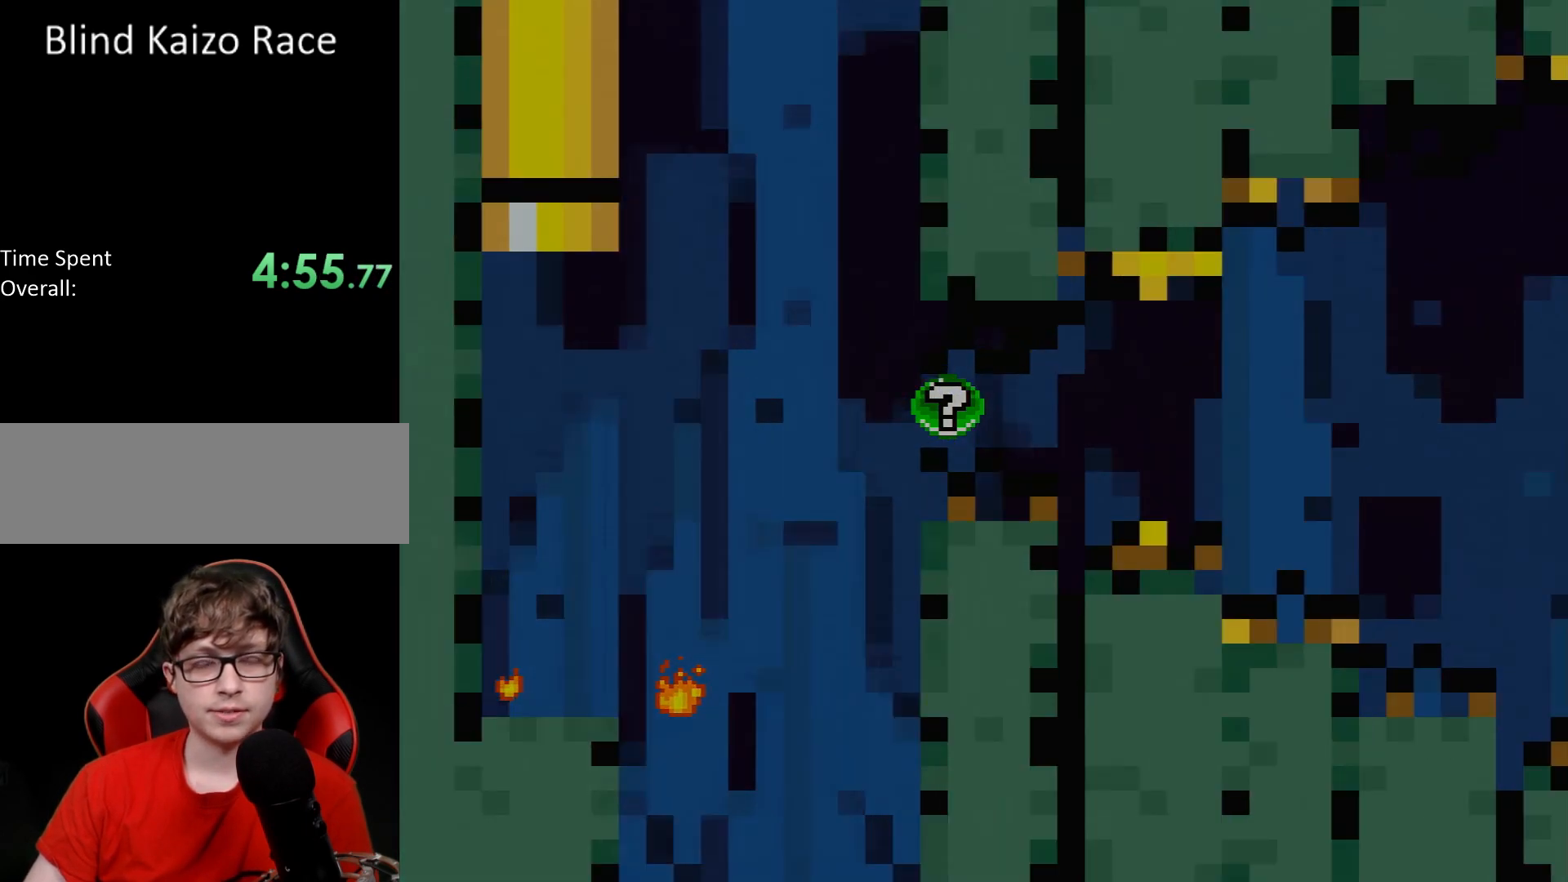
{"buttons": [], "events": []}
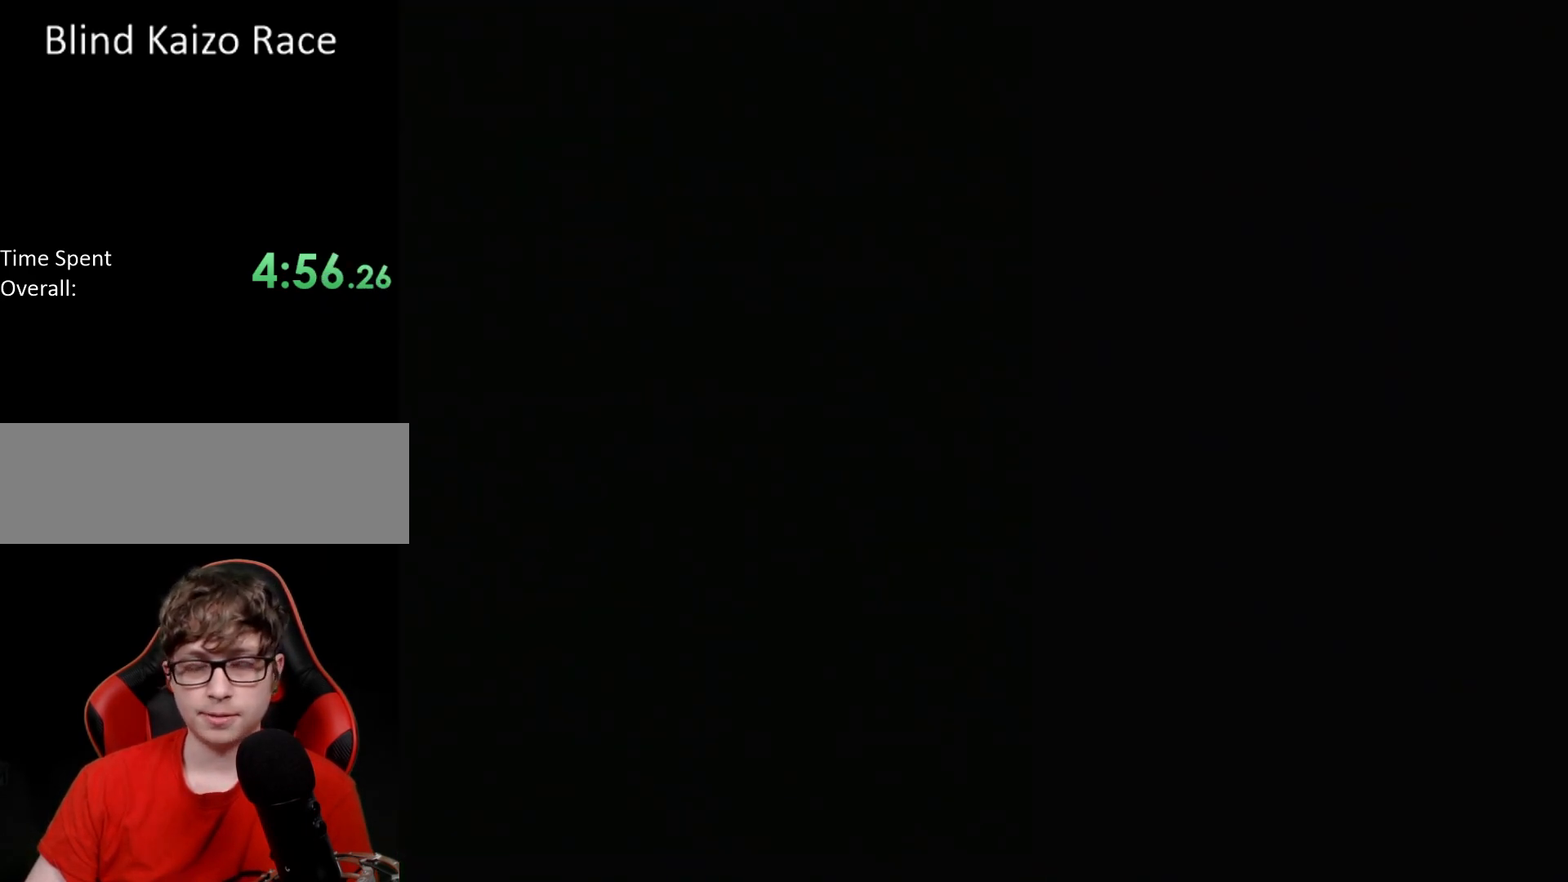
{"buttons": [], "events": []}
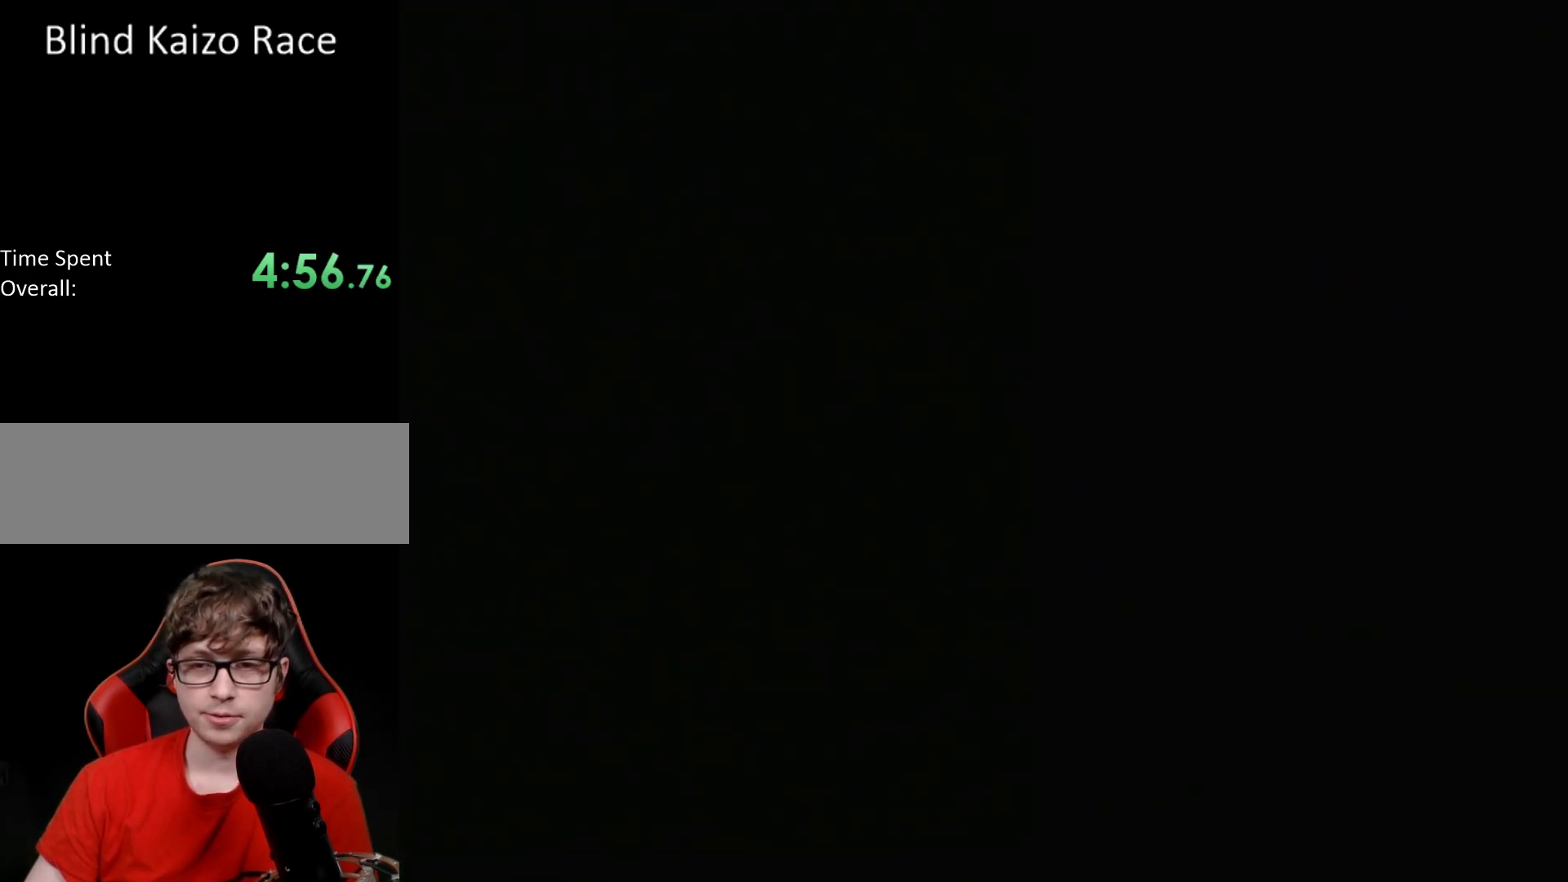
{"buttons": [], "events": []}
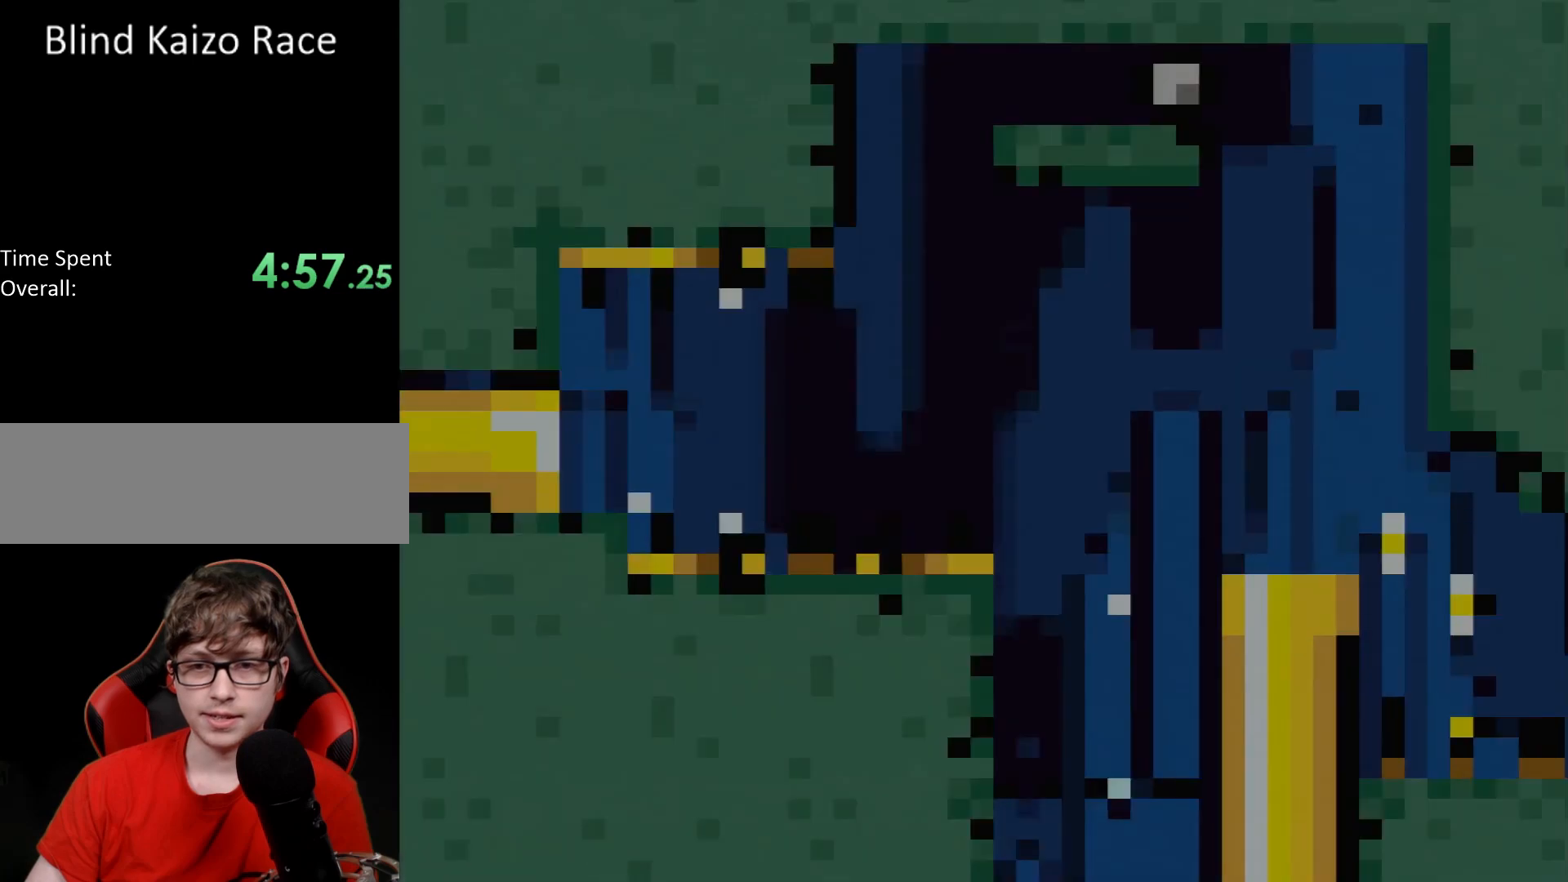
{"buttons": [], "events": []}
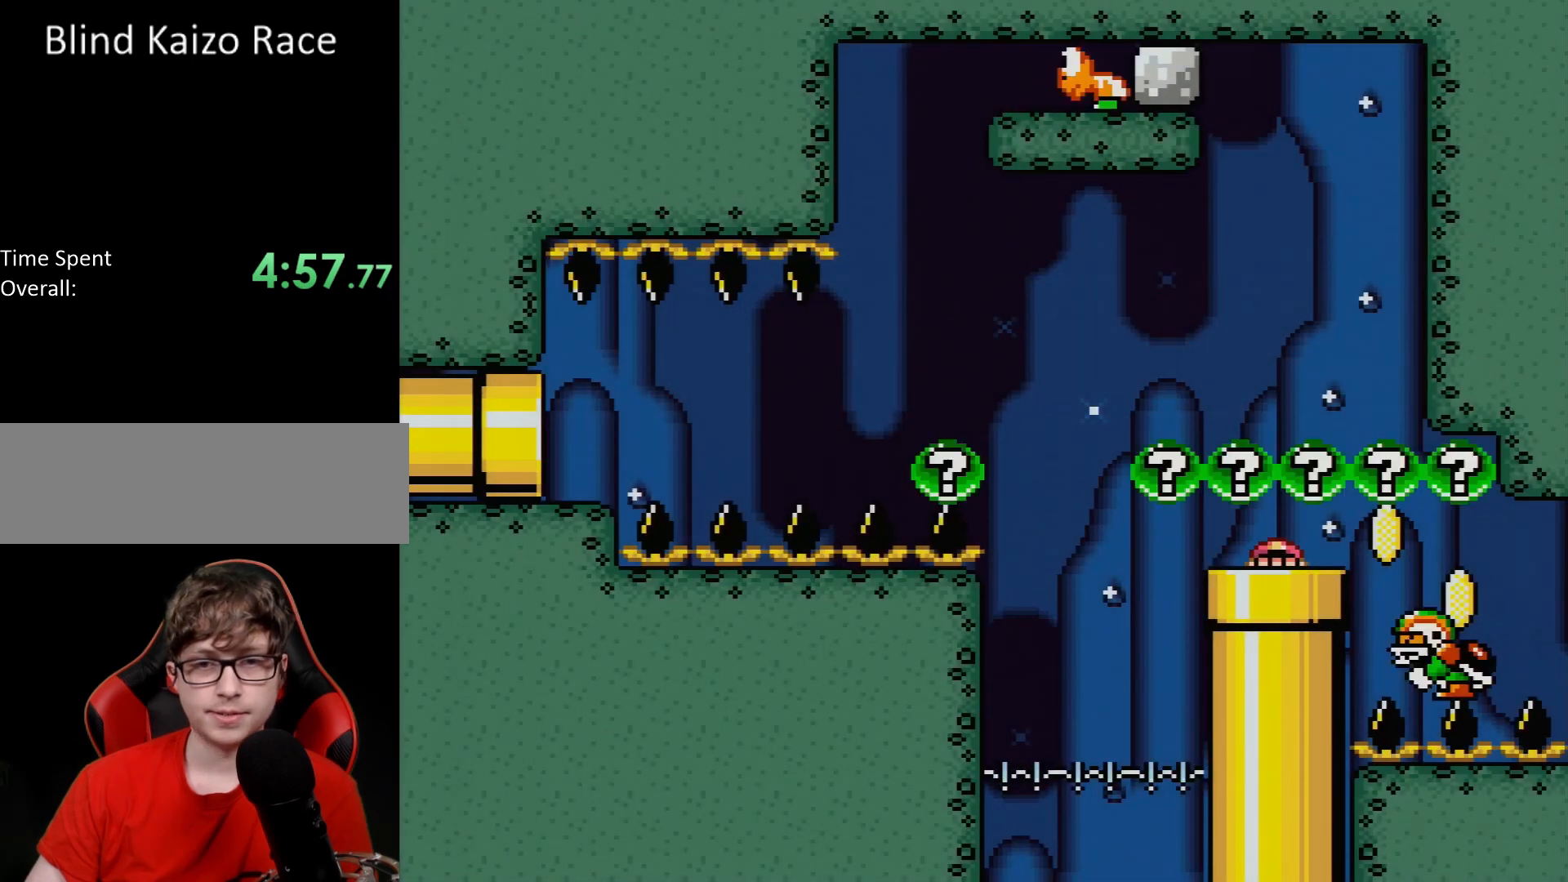
{"buttons": [], "events": []}
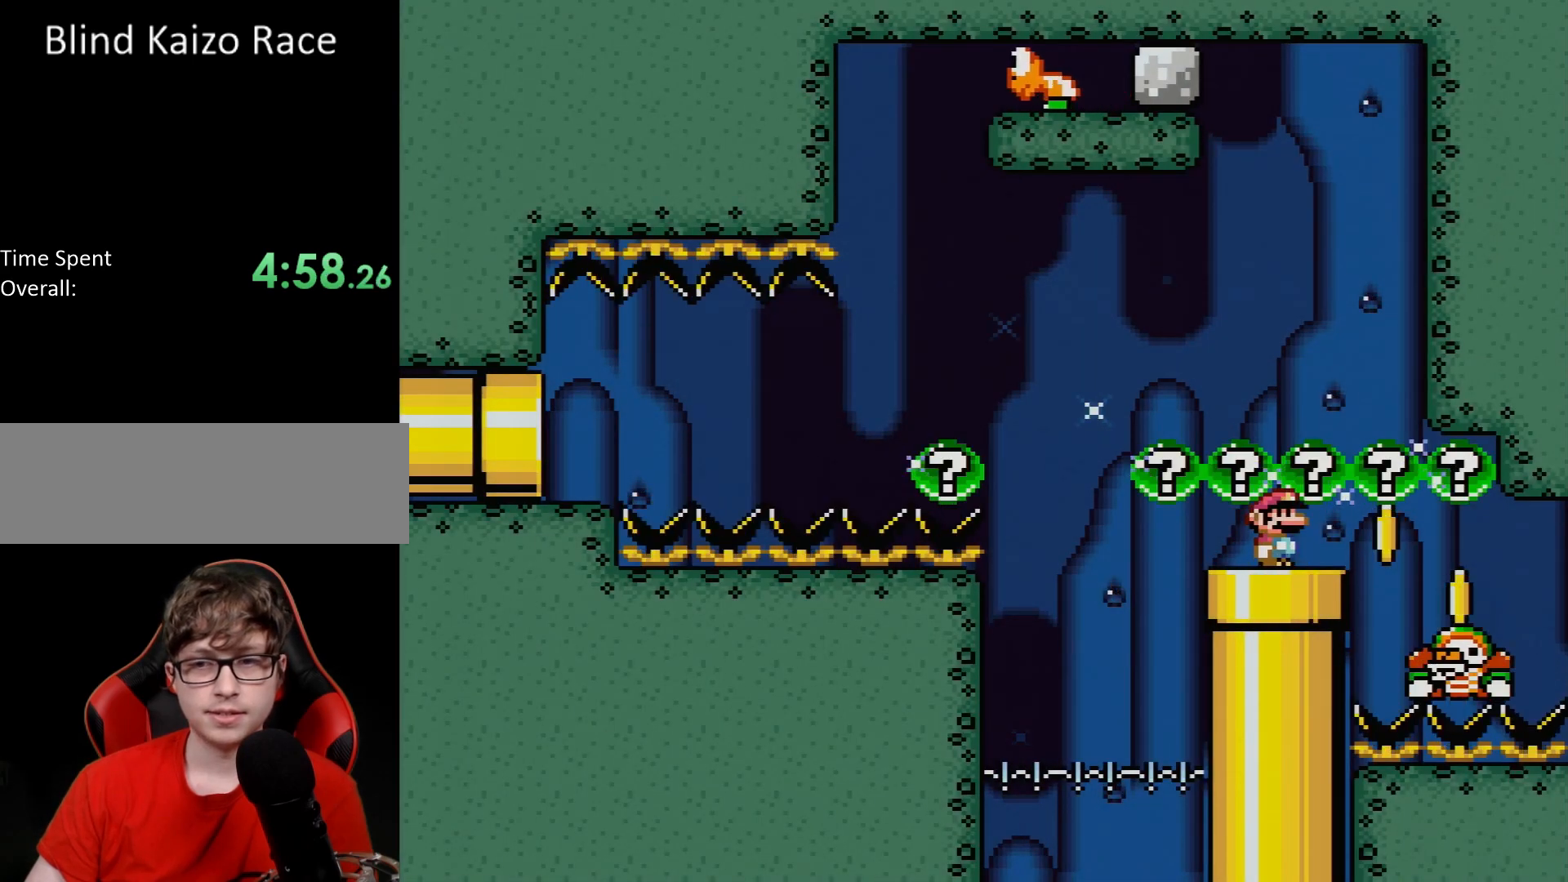
{"buttons": ["Y", "DPAD_RIGHT"], "events": [[183, "Y", "down"], [367, "DPAD_RIGHT", "down"]]}
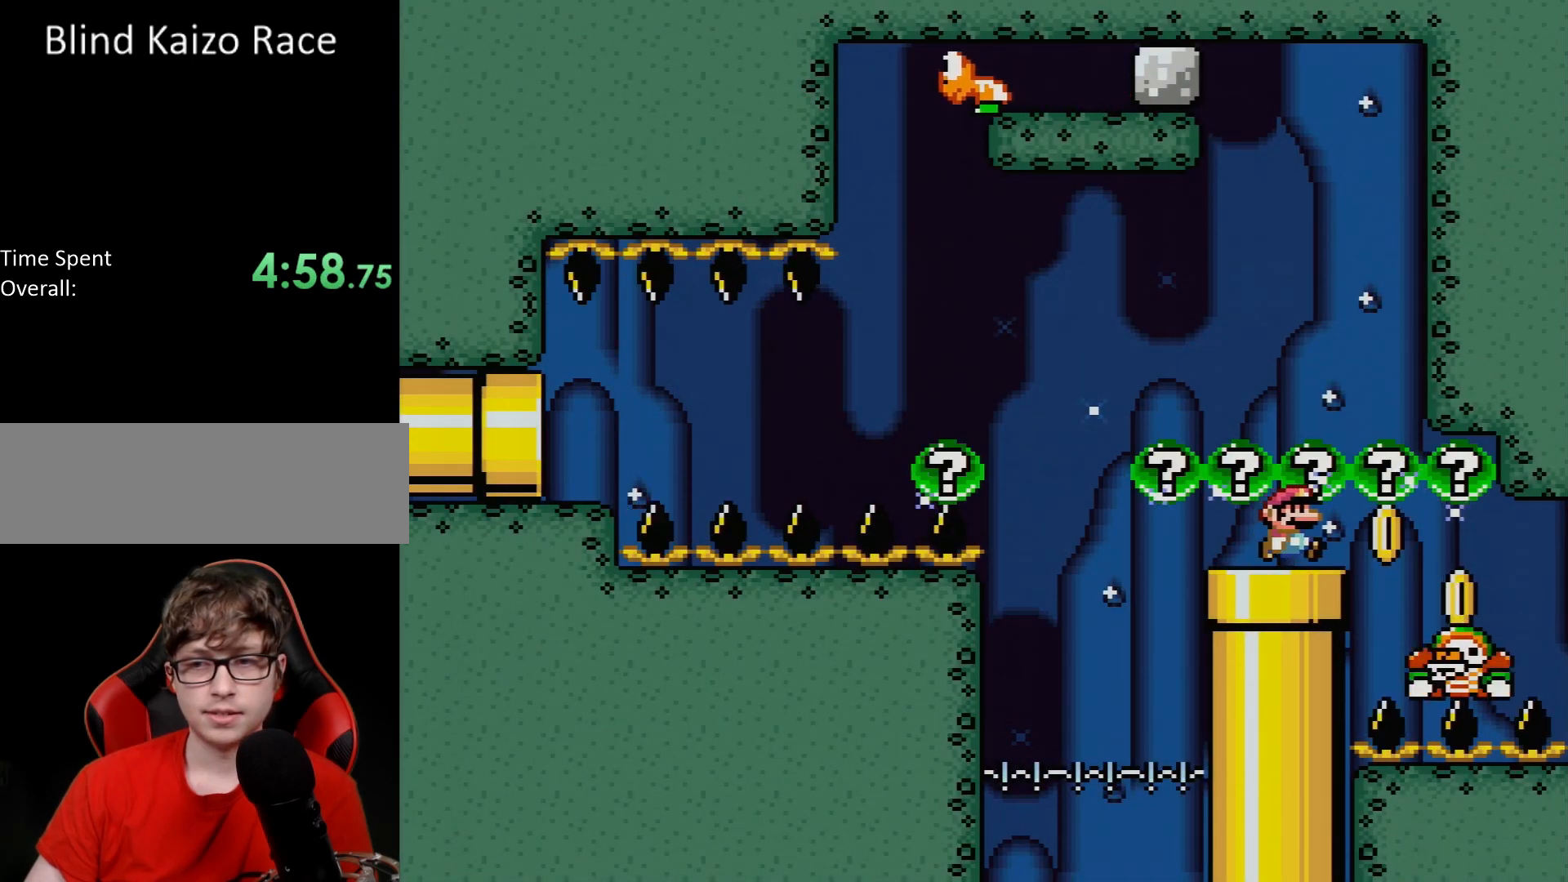
{"buttons": ["Y", "DPAD_LEFT"], "events": [[317, "DPAD_LEFT", "down"], [317, "DPAD_RIGHT", "up"], [317, "DPAD_UP", "down"], [333, "DPAD_UP", "up"]]}
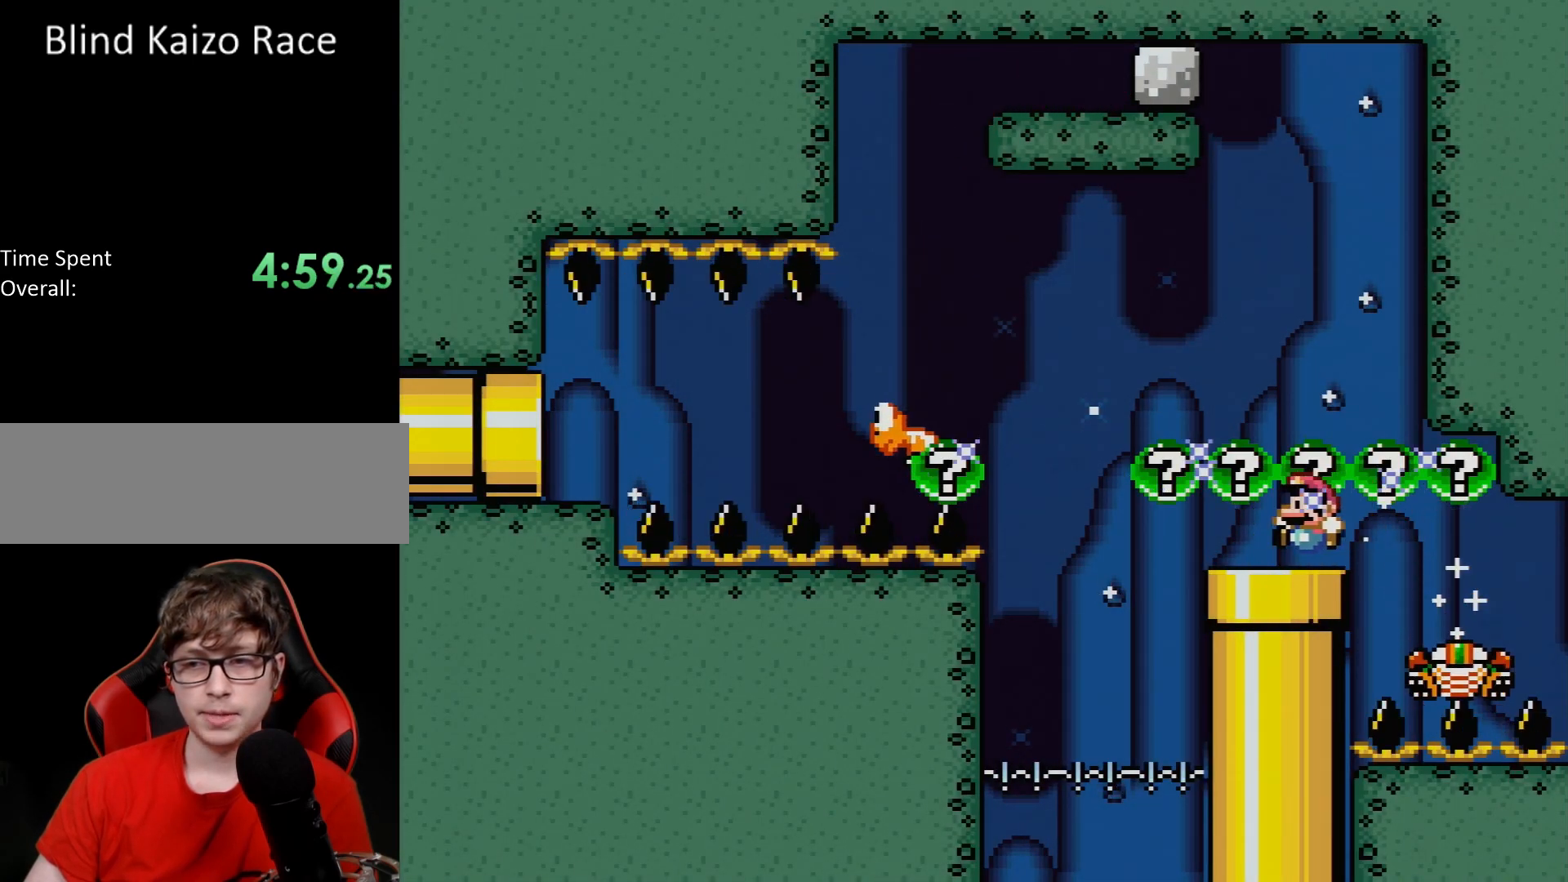
{"buttons": ["Y"], "events": [[17, "DPAD_LEFT", "up"], [100, "DPAD_RIGHT", "down"], [217, "DPAD_RIGHT", "up"]]}
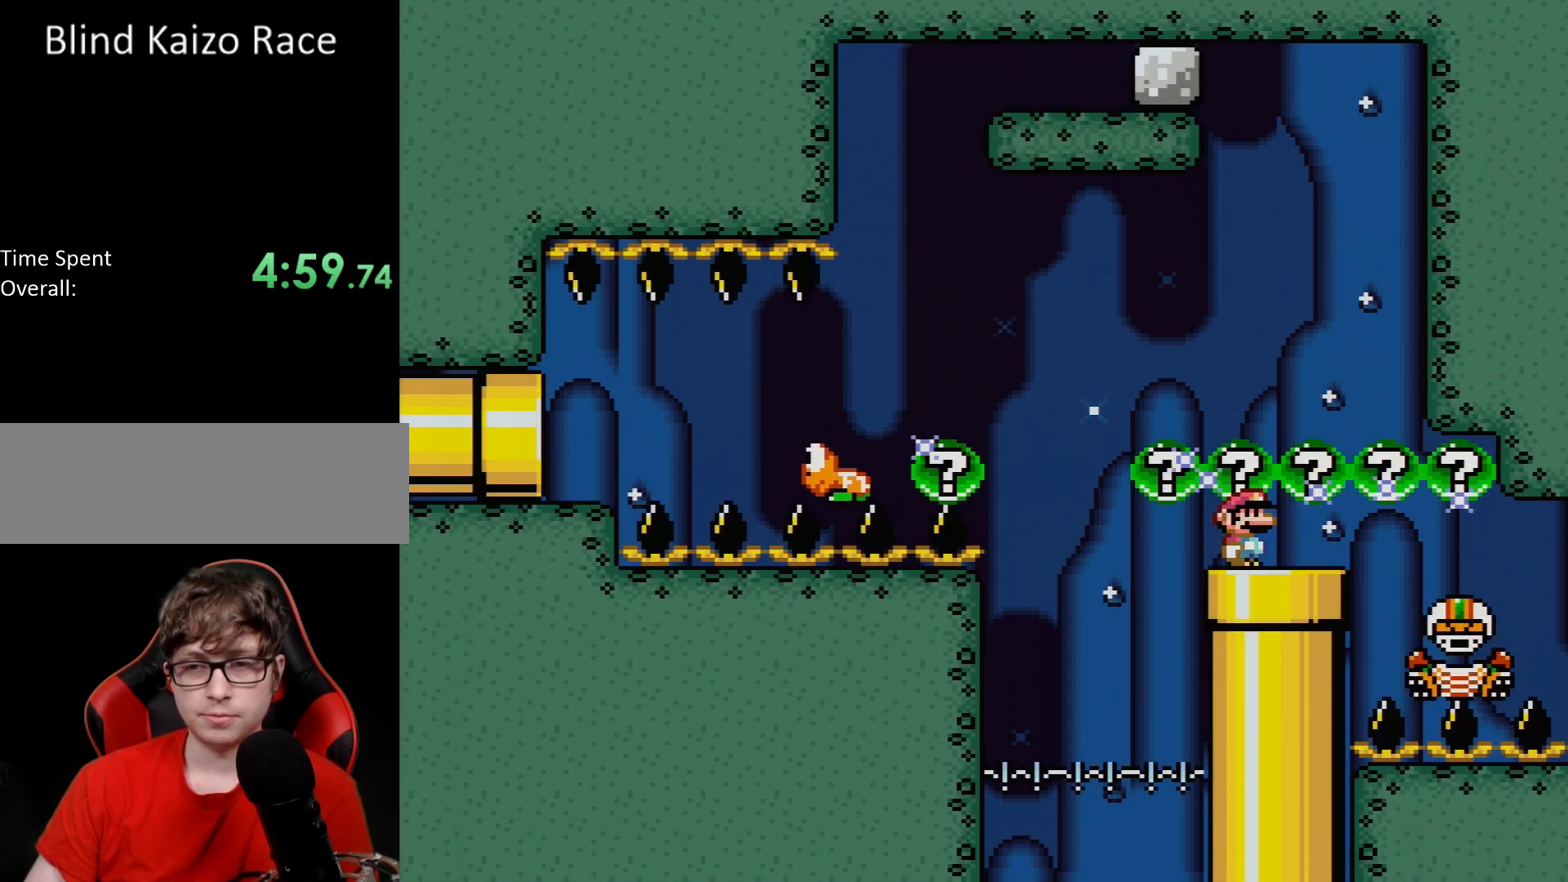
{"buttons": ["Y"], "events": []}
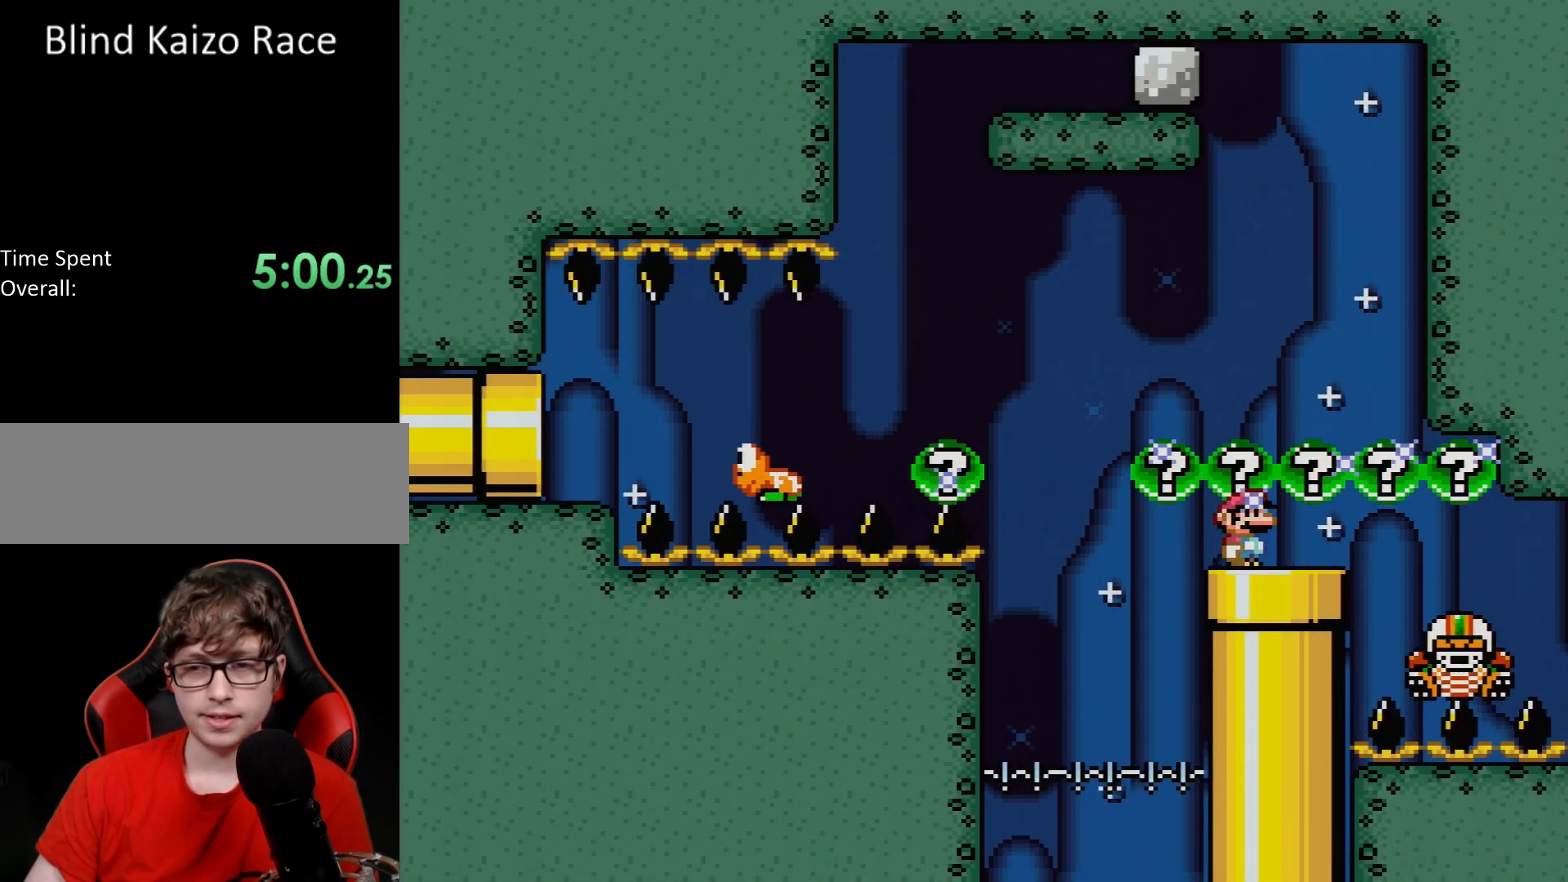
{"buttons": ["Y"], "events": [[150, "DPAD_LEFT", "down"], [233, "DPAD_LEFT", "up"]]}